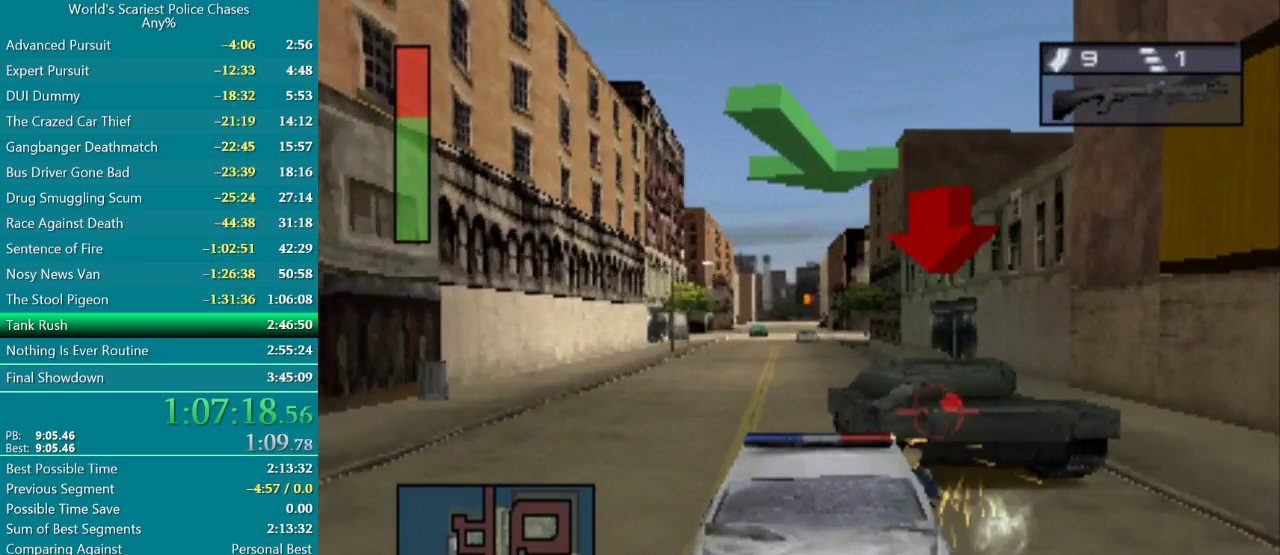
Gameplay with a controller (PlayStation layout); each line is a JSON object with the inputs held at the frame after it. "events" lists button and stick changes between this image and that frame as [ms after this image, input, new state], when the widget could be followed in between. Not read: L3 R2 R3 left_stick right_stick.
{"buttons": ["CROSS", "R1", "DPAD_LEFT"], "events": [[50, "R1", "down"], [67, "DPAD_RIGHT", "down"], [150, "R1", "up"], [167, "DPAD_RIGHT", "up"], [250, "CROSS", "up"], [283, "R1", "down"], [367, "R1", "up"], [467, "DPAD_LEFT", "down"], [467, "R1", "down"], [500, "CROSS", "down"]]}
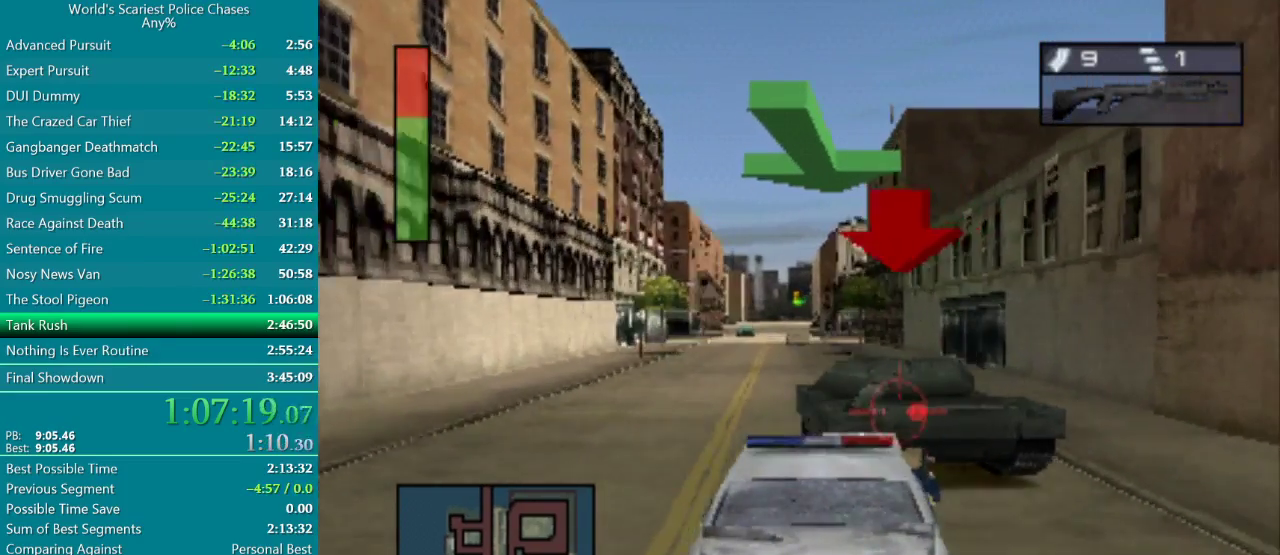
{"buttons": ["R1"], "events": [[50, "DPAD_LEFT", "up"], [83, "R1", "up"], [200, "R1", "down"], [267, "CROSS", "up"], [267, "R1", "up"], [350, "R1", "down"], [433, "R1", "up"], [500, "R1", "down"]]}
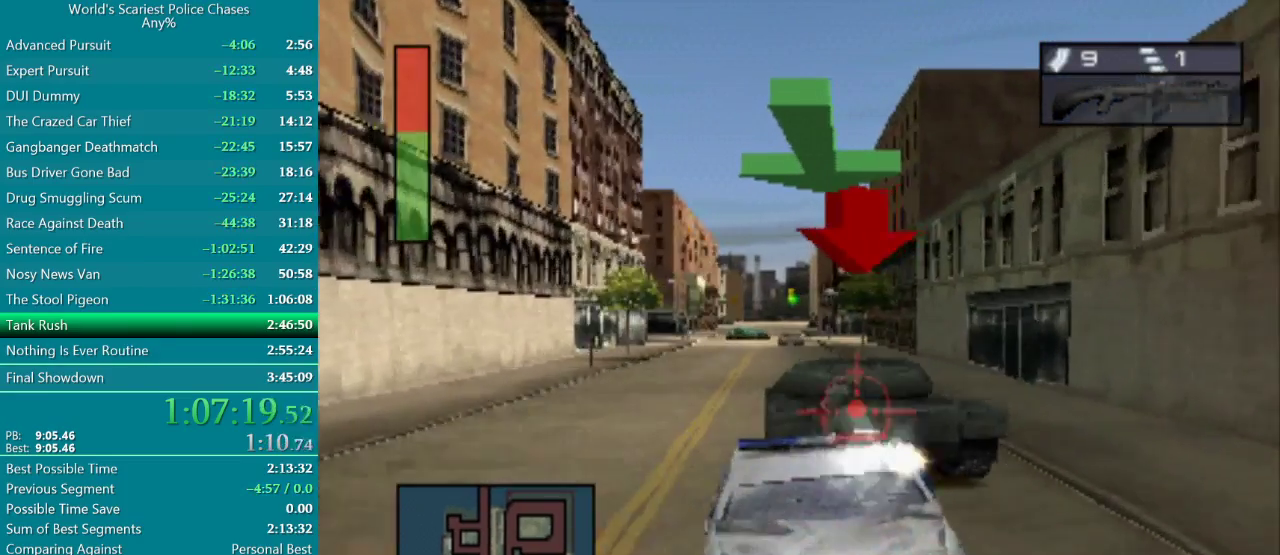
{"buttons": [], "events": [[67, "CROSS", "down"], [83, "DPAD_LEFT", "down"], [100, "R1", "up"], [183, "DPAD_LEFT", "up"], [217, "R1", "down"], [250, "CROSS", "up"], [317, "DPAD_RIGHT", "down"], [317, "R1", "up"], [383, "R1", "down"], [417, "DPAD_RIGHT", "up"], [483, "R1", "up"]]}
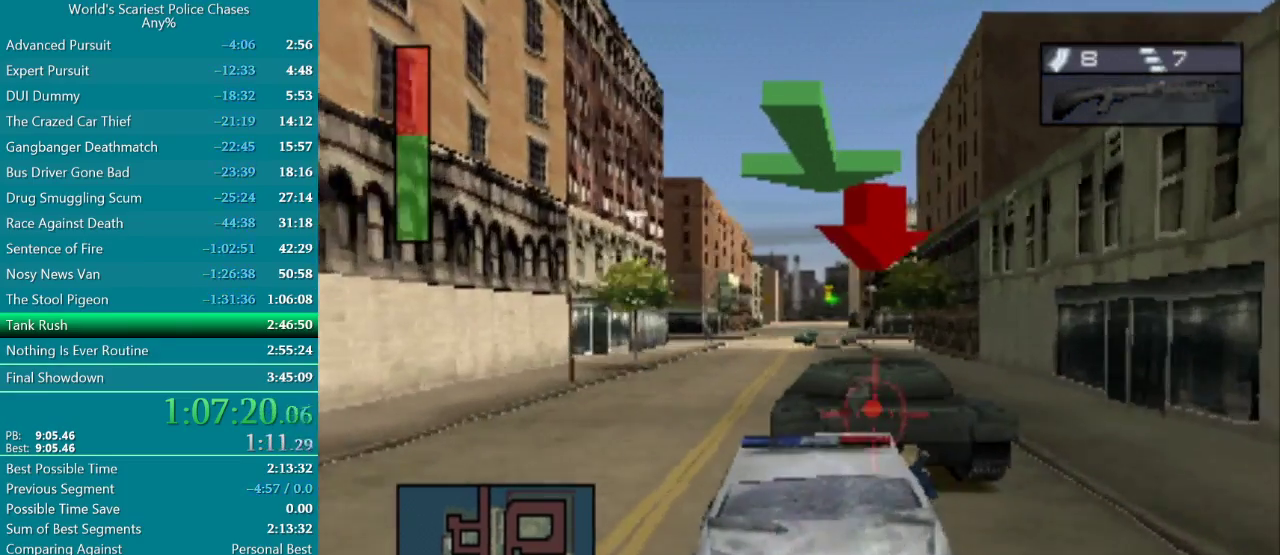
{"buttons": ["CROSS"], "events": [[67, "R1", "down"], [133, "DPAD_RIGHT", "down"], [133, "R1", "up"], [183, "DPAD_RIGHT", "up"], [217, "R1", "down"], [333, "CROSS", "down"], [333, "R1", "up"], [383, "R1", "down"], [450, "R1", "up"]]}
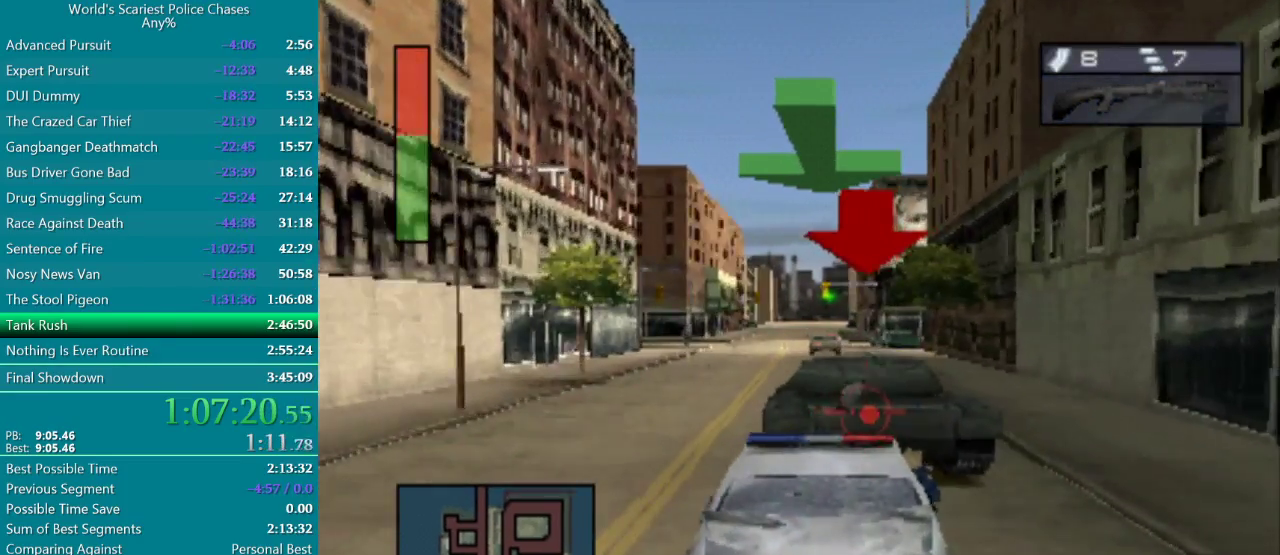
{"buttons": [], "events": [[50, "R1", "down"], [150, "R1", "up"], [217, "R1", "down"], [267, "CROSS", "up"], [317, "R1", "up"], [383, "R1", "down"], [483, "R1", "up"]]}
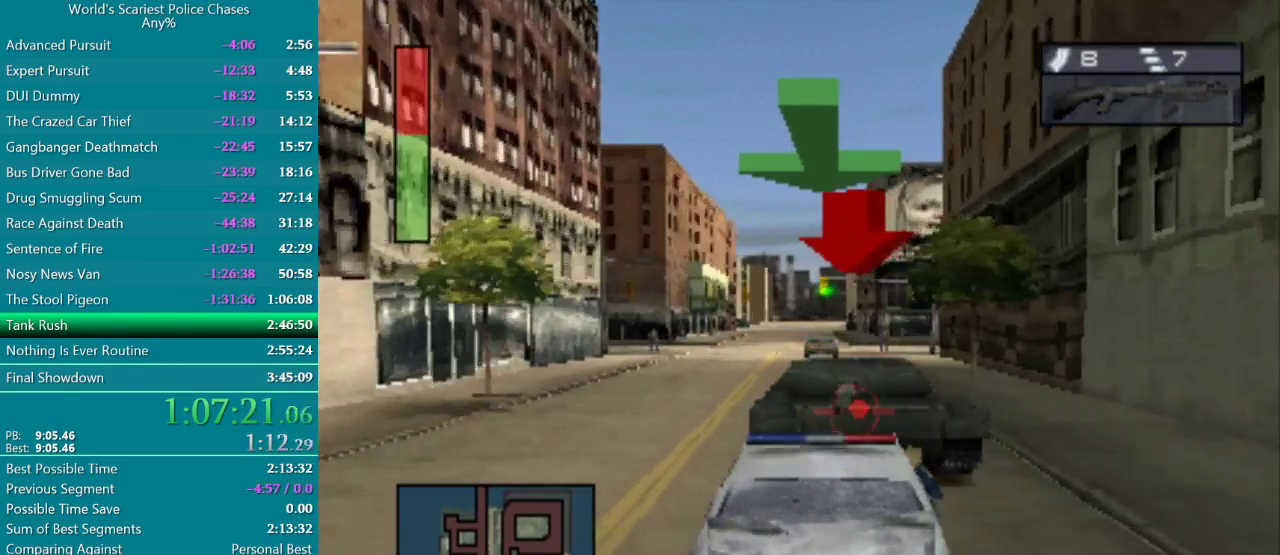
{"buttons": ["R1"], "events": [[50, "R1", "down"], [83, "CROSS", "down"], [167, "R1", "up"], [300, "CROSS", "up"], [450, "R1", "down"]]}
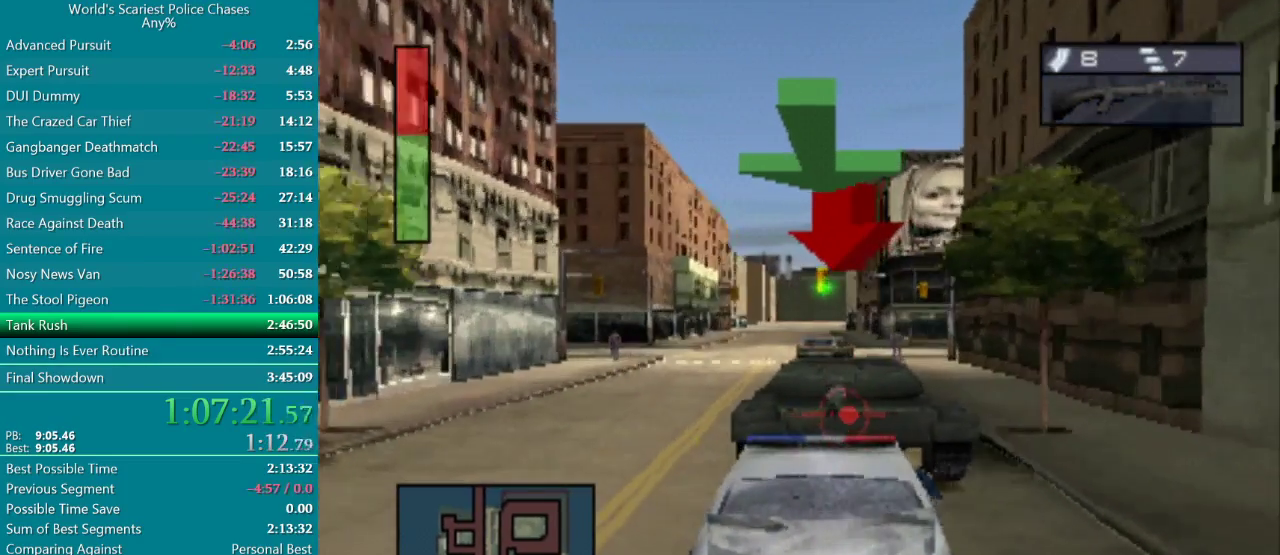
{"buttons": ["CROSS"], "events": [[33, "R1", "up"], [117, "R1", "down"], [183, "R1", "up"], [217, "DPAD_LEFT", "down"], [250, "R1", "down"], [300, "DPAD_LEFT", "up"], [350, "R1", "up"], [383, "CROSS", "down"], [417, "R1", "down"], [500, "R1", "up"]]}
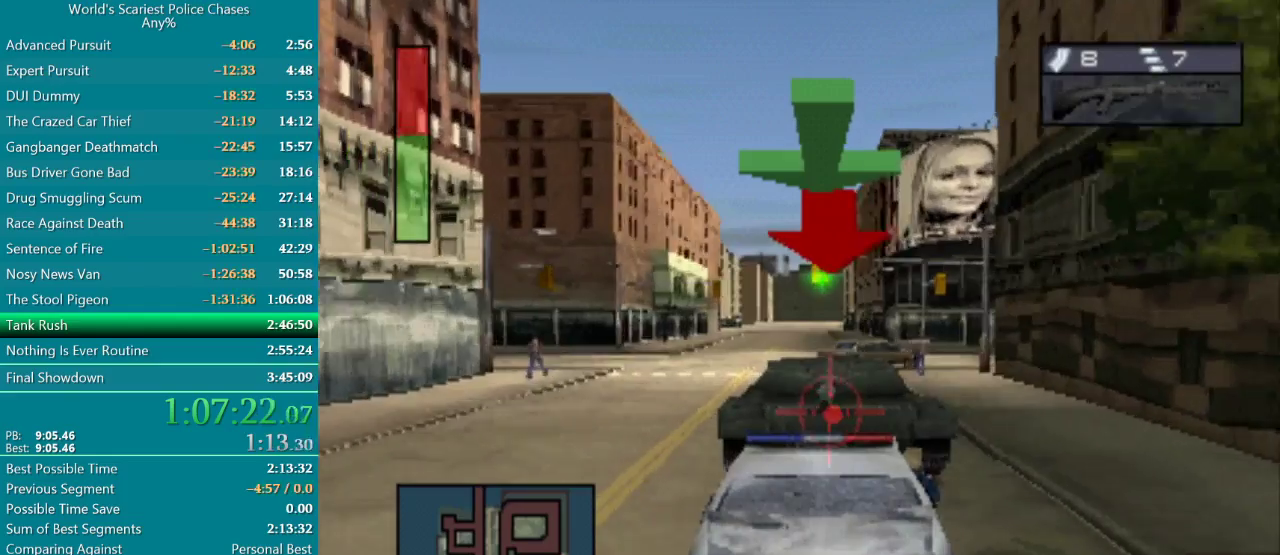
{"buttons": ["R1"], "events": [[117, "R1", "down"], [183, "R1", "up"], [300, "R1", "down"], [367, "CROSS", "up"], [367, "R1", "up"], [467, "R1", "down"]]}
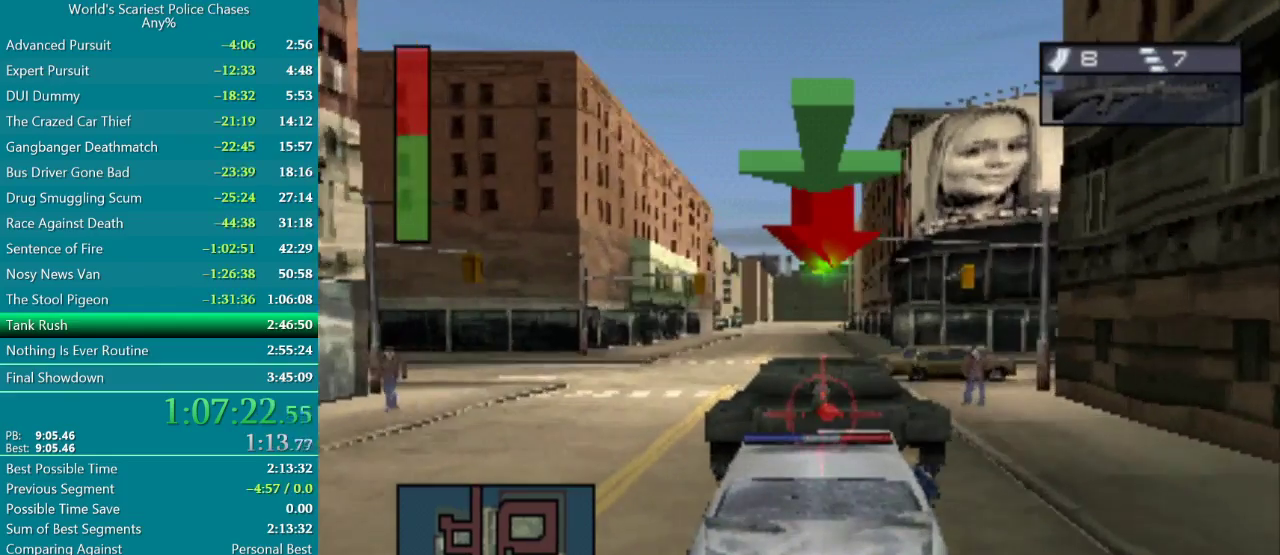
{"buttons": [], "events": [[50, "R1", "up"], [133, "R1", "down"], [200, "R1", "up"], [283, "R1", "down"], [350, "R1", "up"], [433, "R1", "down"], [500, "R1", "up"]]}
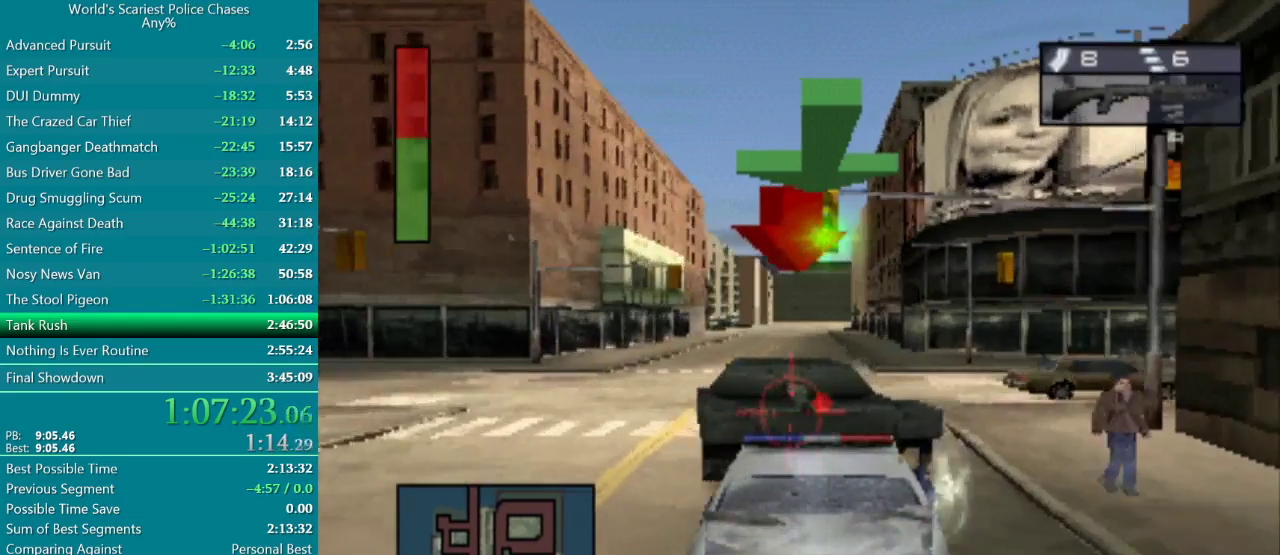
{"buttons": ["DPAD_LEFT"], "events": [[50, "DPAD_LEFT", "down"], [83, "R1", "down"], [150, "R1", "up"]]}
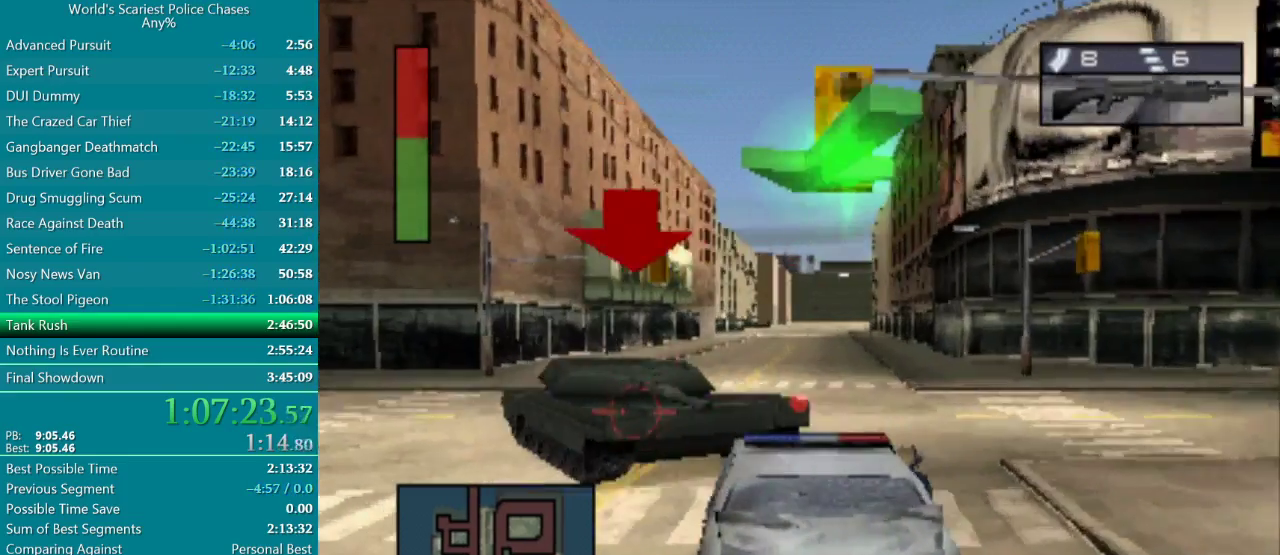
{"buttons": ["CROSS", "R1"], "events": [[217, "CROSS", "down"], [383, "DPAD_LEFT", "up"], [467, "R1", "down"]]}
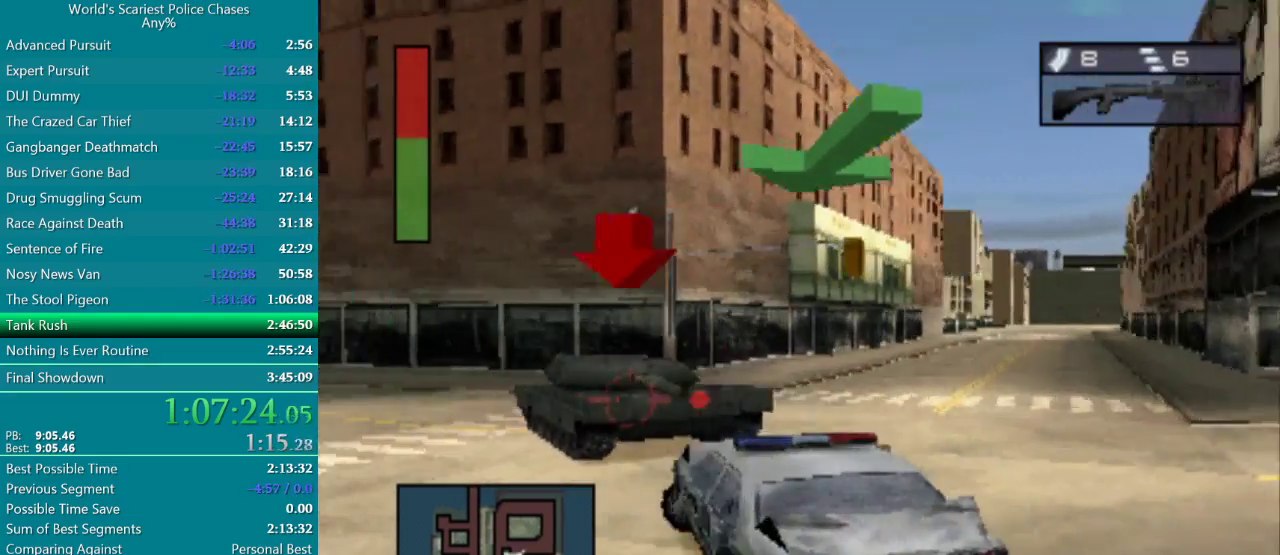
{"buttons": ["CROSS", "R1", "DPAD_LEFT"], "events": [[33, "R1", "up"], [117, "R1", "down"], [217, "R1", "up"], [283, "R1", "down"], [417, "R1", "up"], [433, "DPAD_LEFT", "down"], [500, "R1", "down"]]}
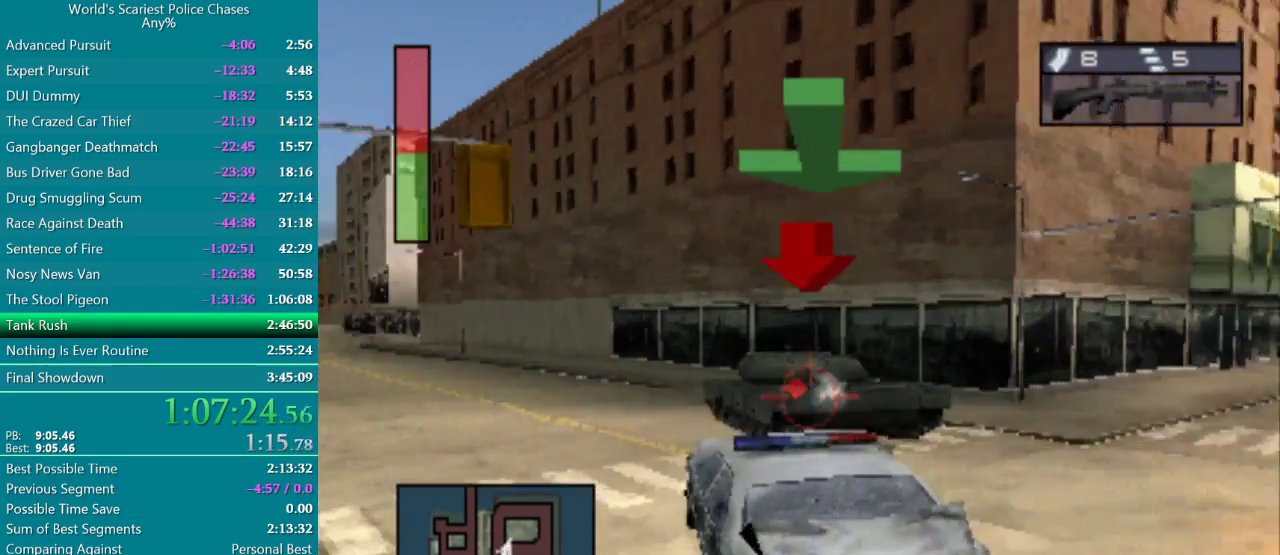
{"buttons": [], "events": [[67, "DPAD_LEFT", "up"], [83, "R1", "up"], [200, "DPAD_LEFT", "down"], [200, "R1", "down"], [233, "CROSS", "up"], [250, "R1", "up"], [367, "R1", "down"], [450, "R1", "up"], [500, "DPAD_LEFT", "up"]]}
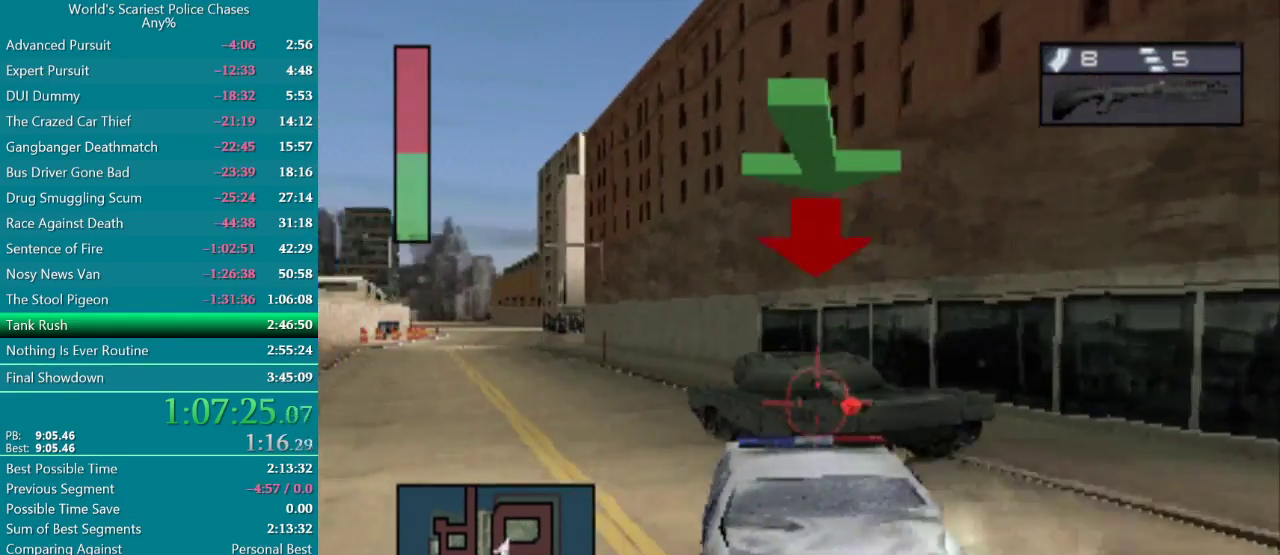
{"buttons": [], "events": [[17, "R1", "down"], [83, "R1", "up"], [167, "R1", "down"], [183, "DPAD_LEFT", "down"], [283, "R1", "up"], [350, "R1", "down"], [417, "R1", "up"], [433, "DPAD_LEFT", "up"]]}
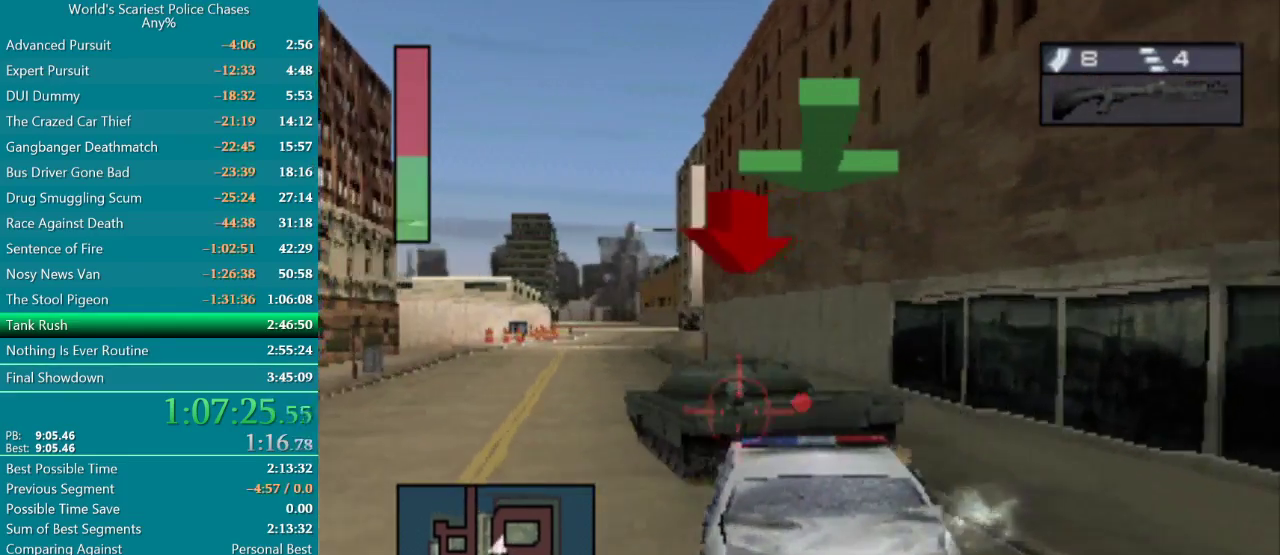
{"buttons": ["CROSS"], "events": [[17, "R1", "down"], [117, "DPAD_LEFT", "down"], [117, "R1", "up"], [183, "CROSS", "down"], [350, "R1", "down"], [400, "DPAD_LEFT", "up"], [433, "R1", "up"]]}
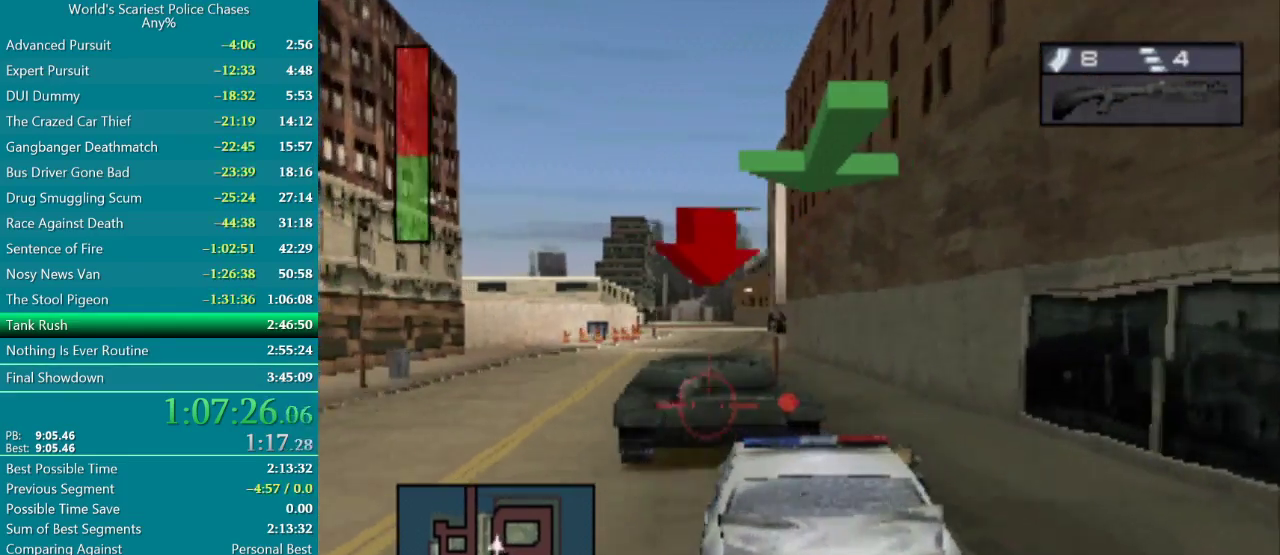
{"buttons": ["CROSS", "DPAD_RIGHT"], "events": [[33, "R1", "down"], [117, "R1", "up"], [233, "R1", "down"], [333, "R1", "up"], [433, "R1", "down"], [483, "R1", "up"], [500, "DPAD_RIGHT", "down"]]}
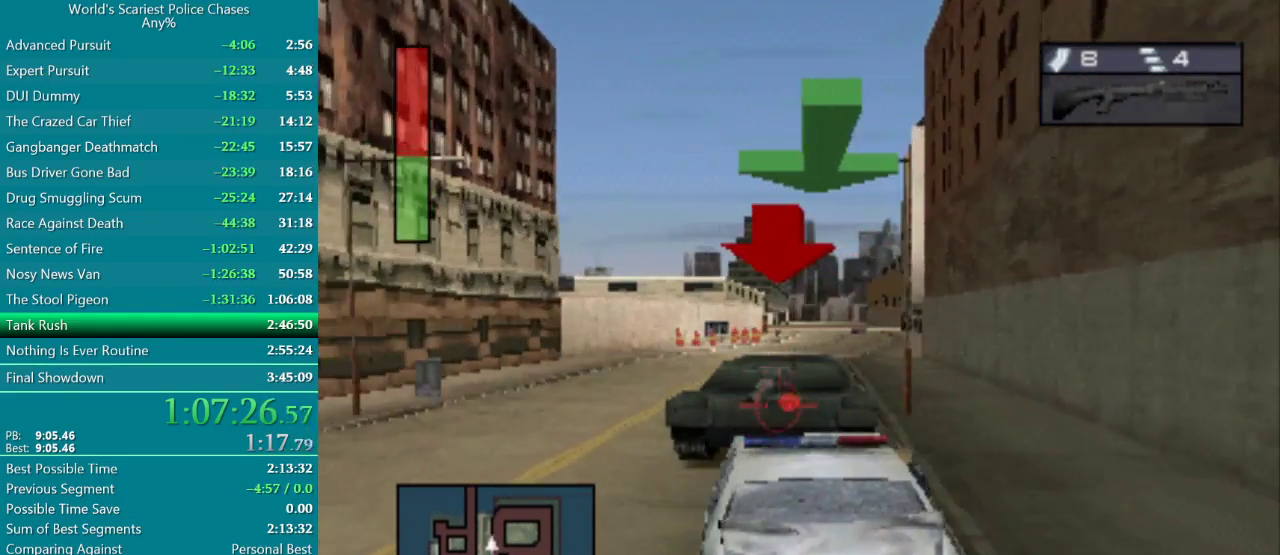
{"buttons": ["DPAD_RIGHT"], "events": [[83, "R1", "down"], [100, "DPAD_RIGHT", "up"], [167, "CROSS", "up"], [167, "R1", "up"], [217, "R1", "down"], [317, "R1", "up"], [400, "R1", "down"], [433, "DPAD_RIGHT", "down"], [483, "R1", "up"]]}
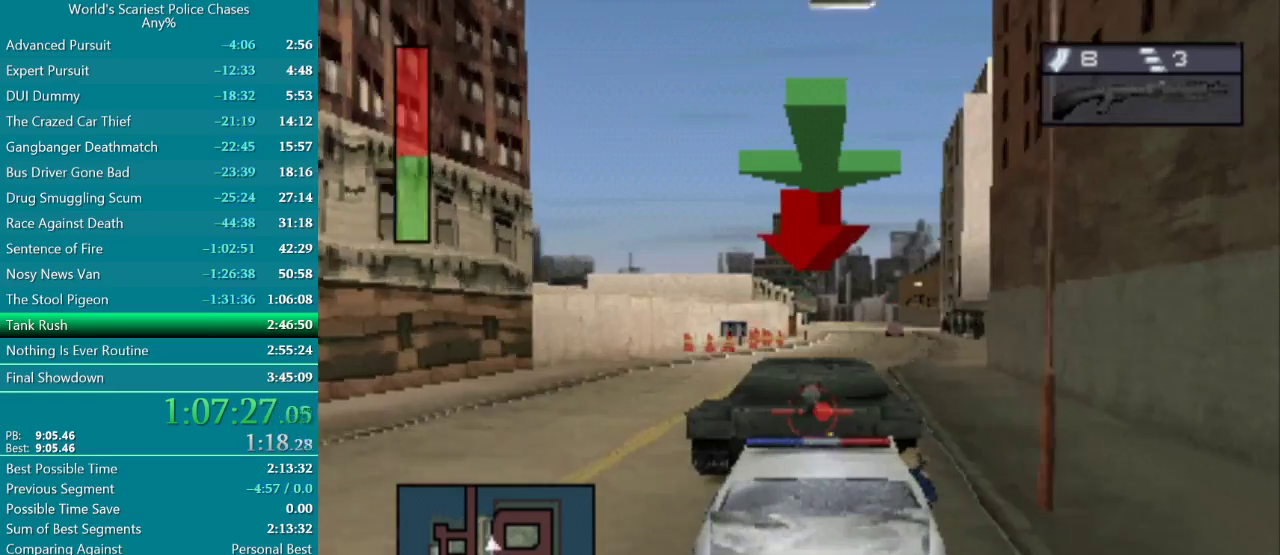
{"buttons": ["CROSS"], "events": [[50, "DPAD_RIGHT", "up"], [83, "R1", "down"], [150, "R1", "up"], [233, "R1", "down"], [317, "CROSS", "down"], [317, "R1", "up"], [417, "R1", "down"], [483, "R1", "up"]]}
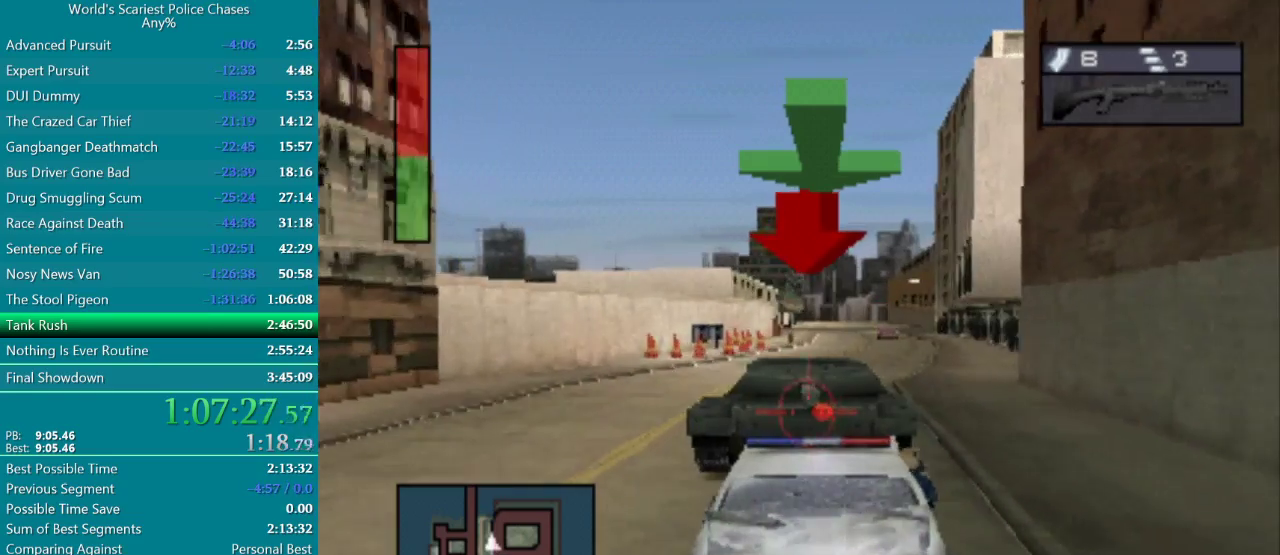
{"buttons": ["R1"], "events": [[67, "R1", "down"], [150, "R1", "up"], [183, "DPAD_RIGHT", "down"], [233, "CROSS", "up"], [250, "R1", "down"], [267, "DPAD_RIGHT", "up"], [317, "R1", "up"], [417, "R1", "down"]]}
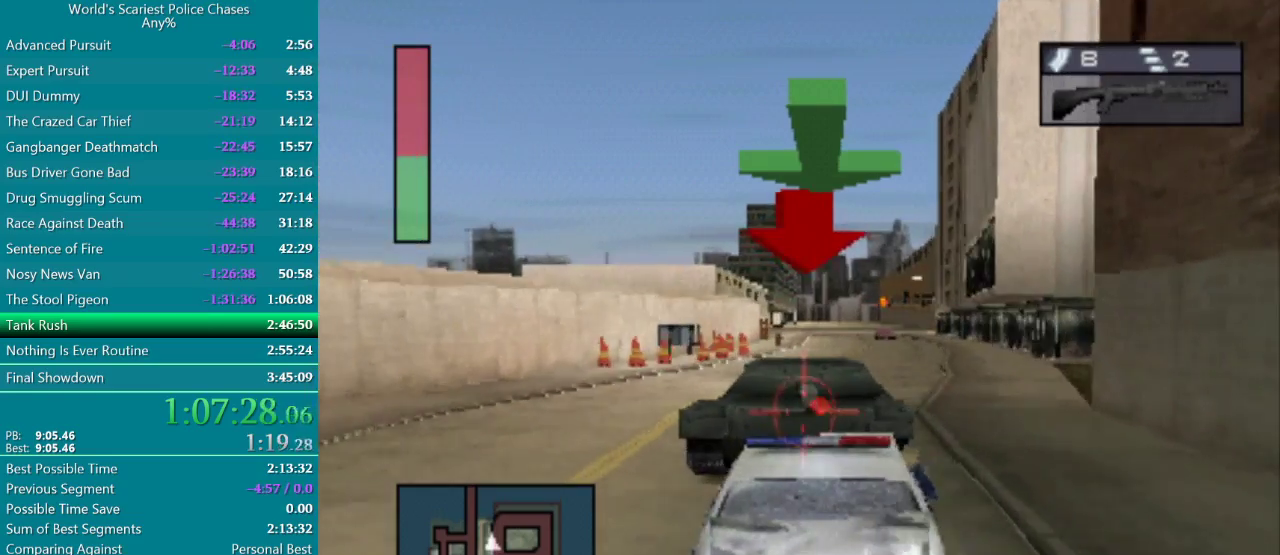
{"buttons": ["R1"], "events": [[17, "R1", "up"], [83, "CROSS", "down"], [133, "R1", "down"], [217, "R1", "up"], [267, "DPAD_RIGHT", "down"], [283, "CROSS", "up"], [350, "R1", "down"], [417, "R1", "up"], [433, "DPAD_RIGHT", "up"], [500, "R1", "down"]]}
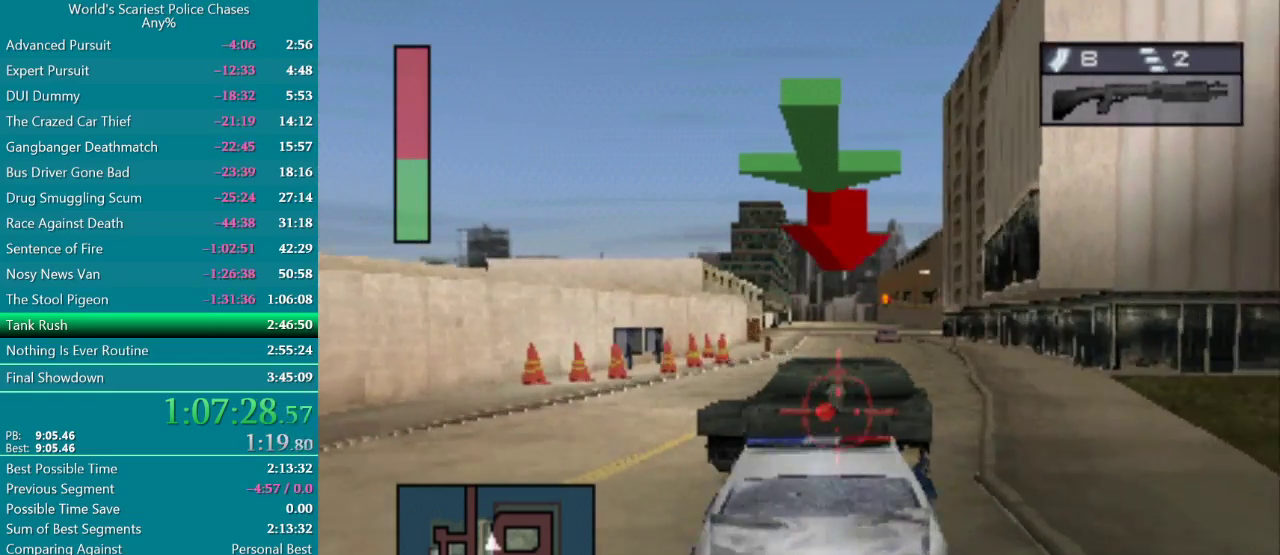
{"buttons": [], "events": [[33, "DPAD_RIGHT", "down"], [100, "R1", "up"], [150, "CROSS", "down"], [150, "DPAD_RIGHT", "up"], [167, "R1", "down"], [233, "DPAD_RIGHT", "down"], [267, "R1", "up"], [333, "DPAD_RIGHT", "up"], [383, "CROSS", "up"], [383, "R1", "down"], [483, "R1", "up"]]}
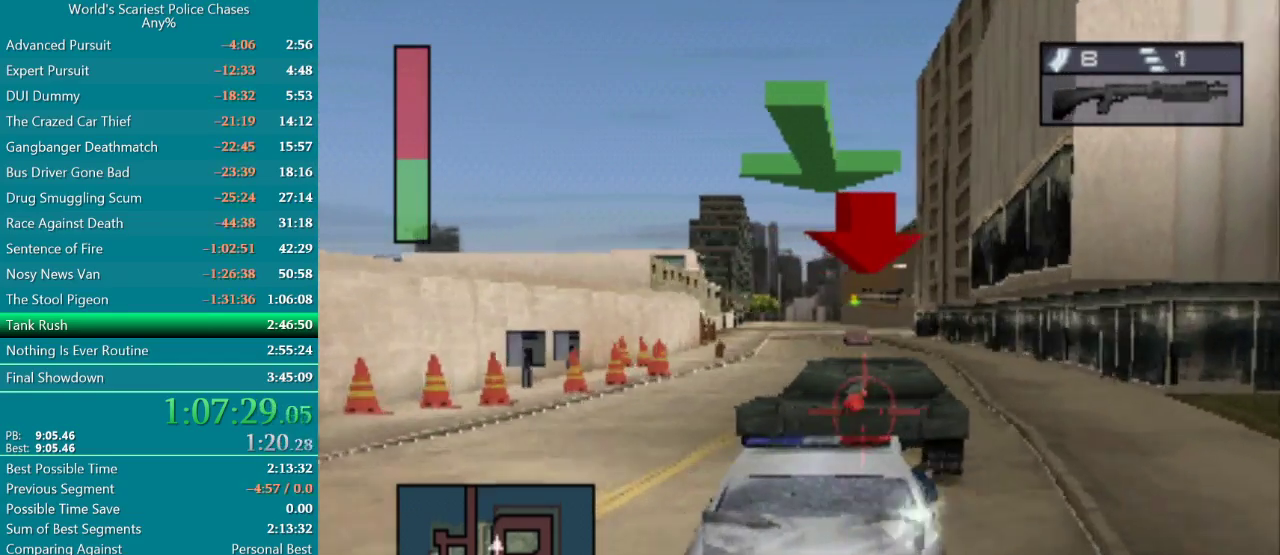
{"buttons": ["CROSS", "R1", "DPAD_RIGHT"], "events": [[50, "DPAD_RIGHT", "down"], [67, "R1", "down"], [167, "DPAD_RIGHT", "up"], [167, "R1", "up"], [250, "R1", "down"], [333, "R1", "up"], [383, "CROSS", "down"], [400, "R1", "down"], [483, "DPAD_RIGHT", "down"]]}
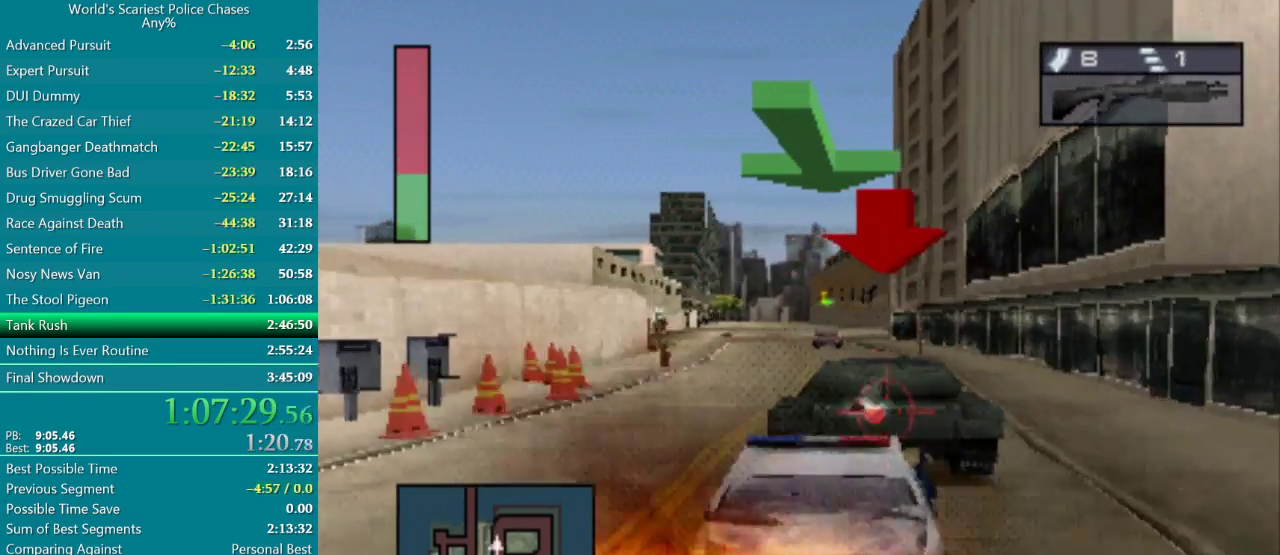
{"buttons": ["R1"], "events": [[17, "R1", "up"], [50, "CROSS", "up"], [83, "DPAD_RIGHT", "up"], [100, "R1", "down"], [233, "R1", "up"], [300, "R1", "down"], [350, "DPAD_RIGHT", "down"], [400, "R1", "up"], [467, "DPAD_RIGHT", "up"], [467, "R1", "down"]]}
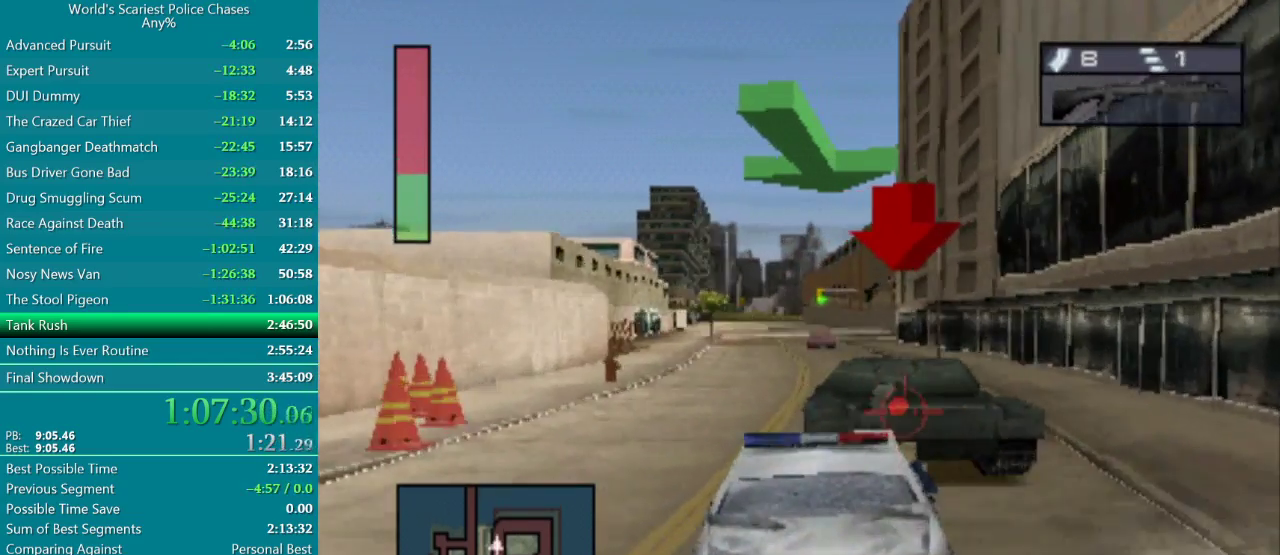
{"buttons": [], "events": [[67, "R1", "up"], [117, "R1", "down"], [150, "CROSS", "down"], [233, "R1", "up"], [367, "R1", "down"], [417, "CROSS", "up"], [433, "R1", "up"]]}
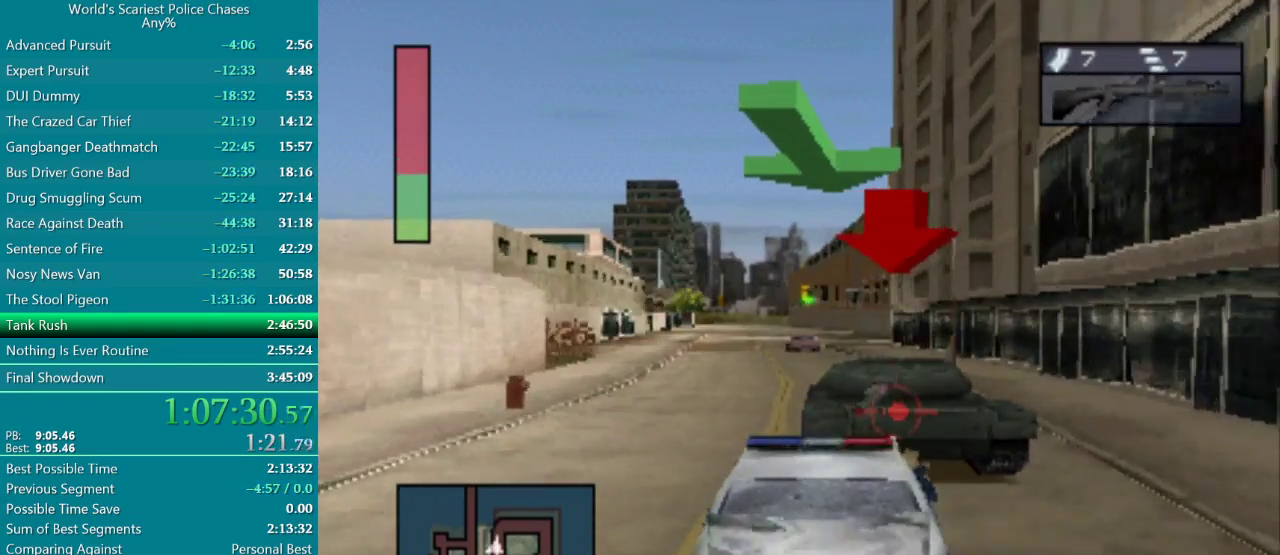
{"buttons": [], "events": [[17, "R1", "down"], [33, "DPAD_RIGHT", "down"], [117, "DPAD_RIGHT", "up"], [117, "R1", "up"], [183, "R1", "down"], [267, "DPAD_RIGHT", "down"], [267, "R1", "up"], [333, "DPAD_RIGHT", "up"], [350, "CROSS", "down"], [350, "R1", "down"], [450, "R1", "up"], [467, "CROSS", "up"]]}
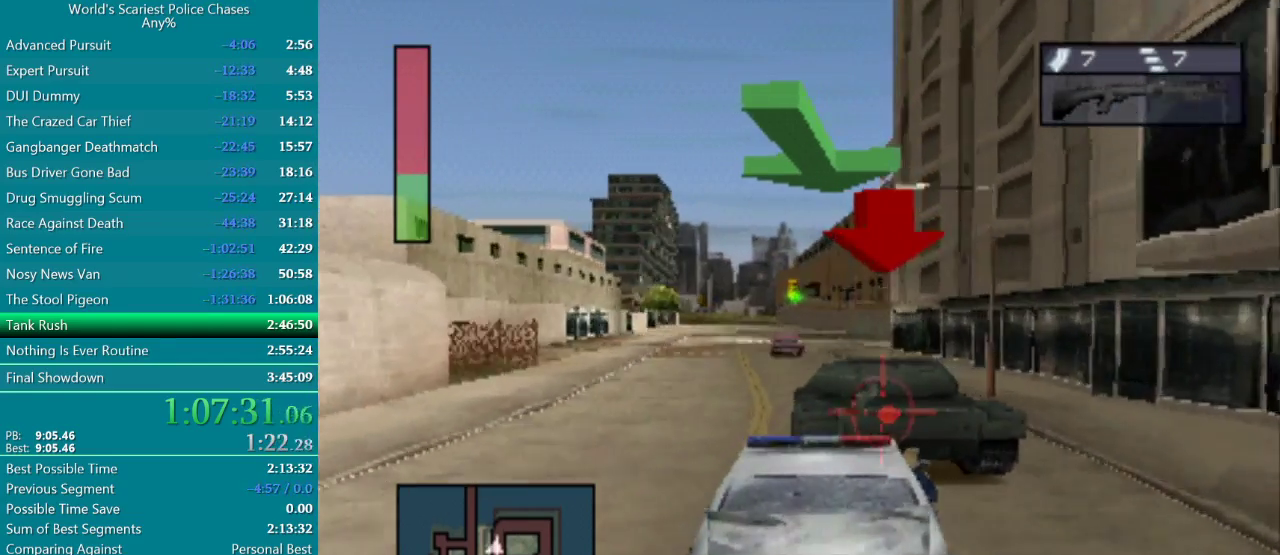
{"buttons": ["CROSS"], "events": [[67, "R1", "down"], [167, "DPAD_RIGHT", "down"], [200, "R1", "up"], [250, "R1", "down"], [267, "DPAD_RIGHT", "up"], [350, "CROSS", "down"], [500, "R1", "up"]]}
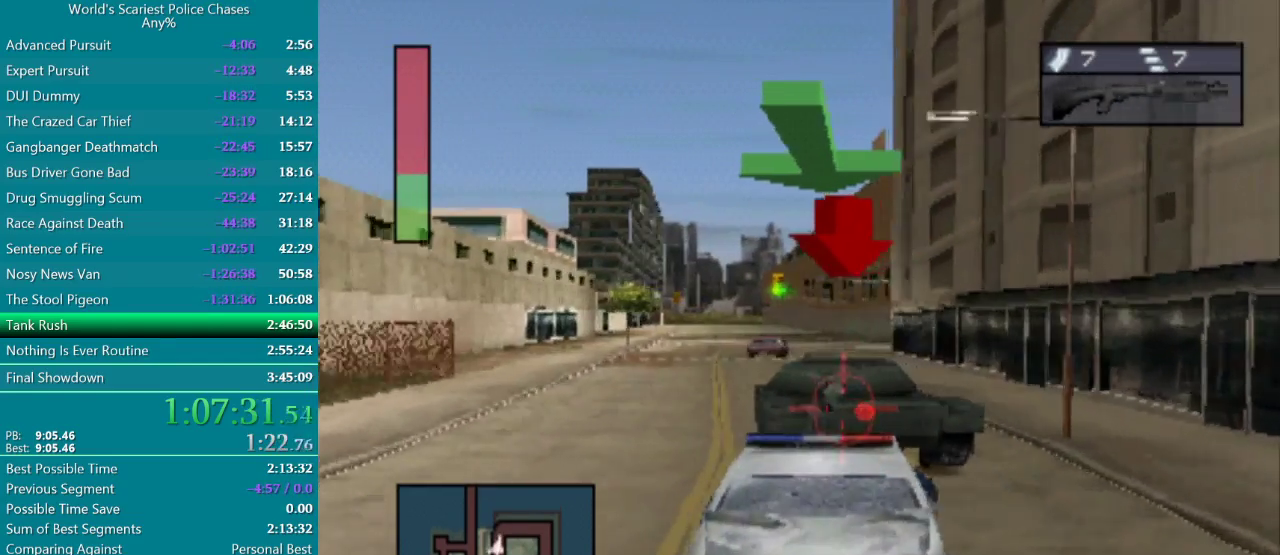
{"buttons": ["CROSS", "R1"], "events": [[17, "CROSS", "up"], [17, "DPAD_LEFT", "down"], [83, "R1", "down"], [100, "CROSS", "down"], [117, "DPAD_LEFT", "up"], [150, "CROSS", "up"], [267, "DPAD_LEFT", "down"], [367, "R1", "up"], [400, "CROSS", "down"], [400, "DPAD_LEFT", "up"], [417, "R1", "down"]]}
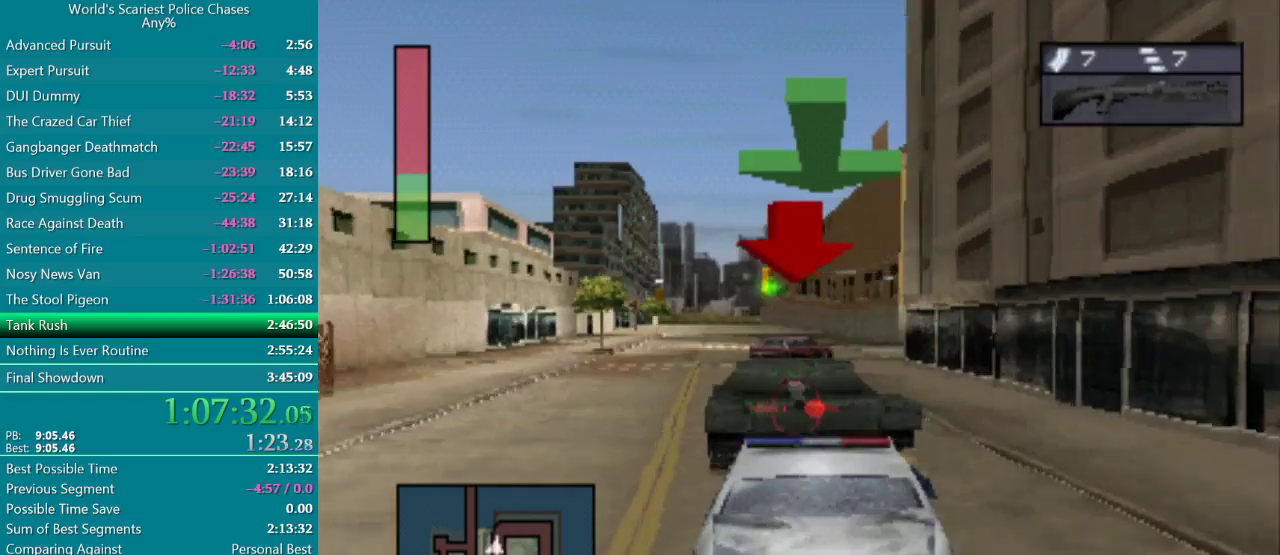
{"buttons": ["CROSS", "R1"], "events": [[83, "R1", "up"], [167, "DPAD_LEFT", "down"], [217, "R1", "down"], [267, "CROSS", "up"], [300, "DPAD_LEFT", "up"], [333, "R1", "up"], [400, "R1", "down"], [500, "CROSS", "down"]]}
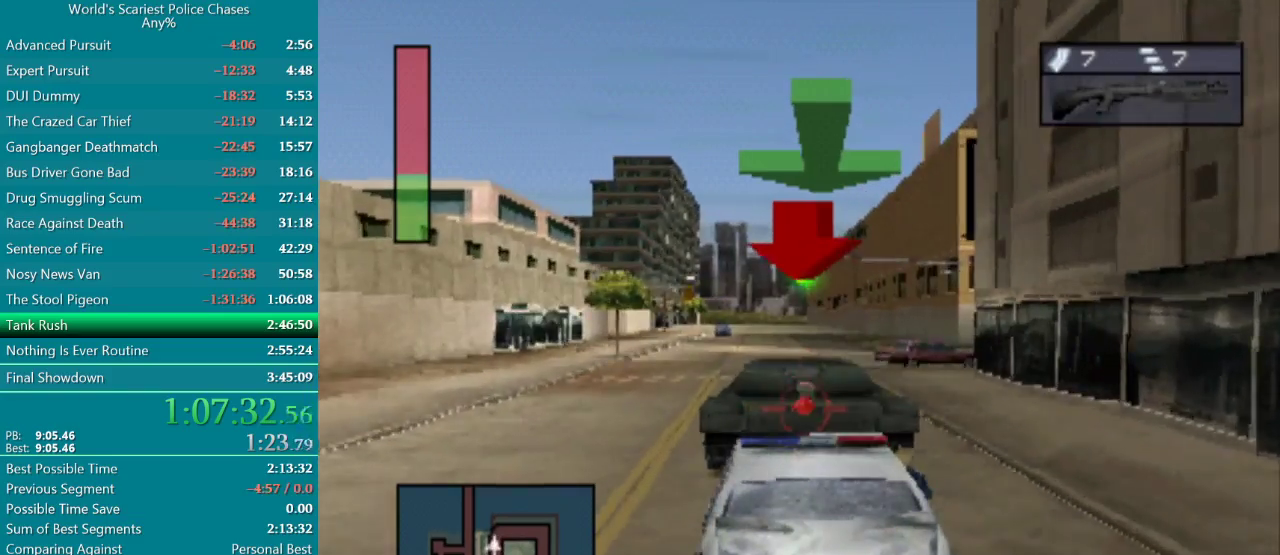
{"buttons": [], "events": [[117, "R1", "up"], [233, "R1", "down"], [300, "CROSS", "up"], [300, "DPAD_RIGHT", "down"], [317, "R1", "up"], [400, "DPAD_RIGHT", "up"], [417, "R1", "down"], [500, "R1", "up"]]}